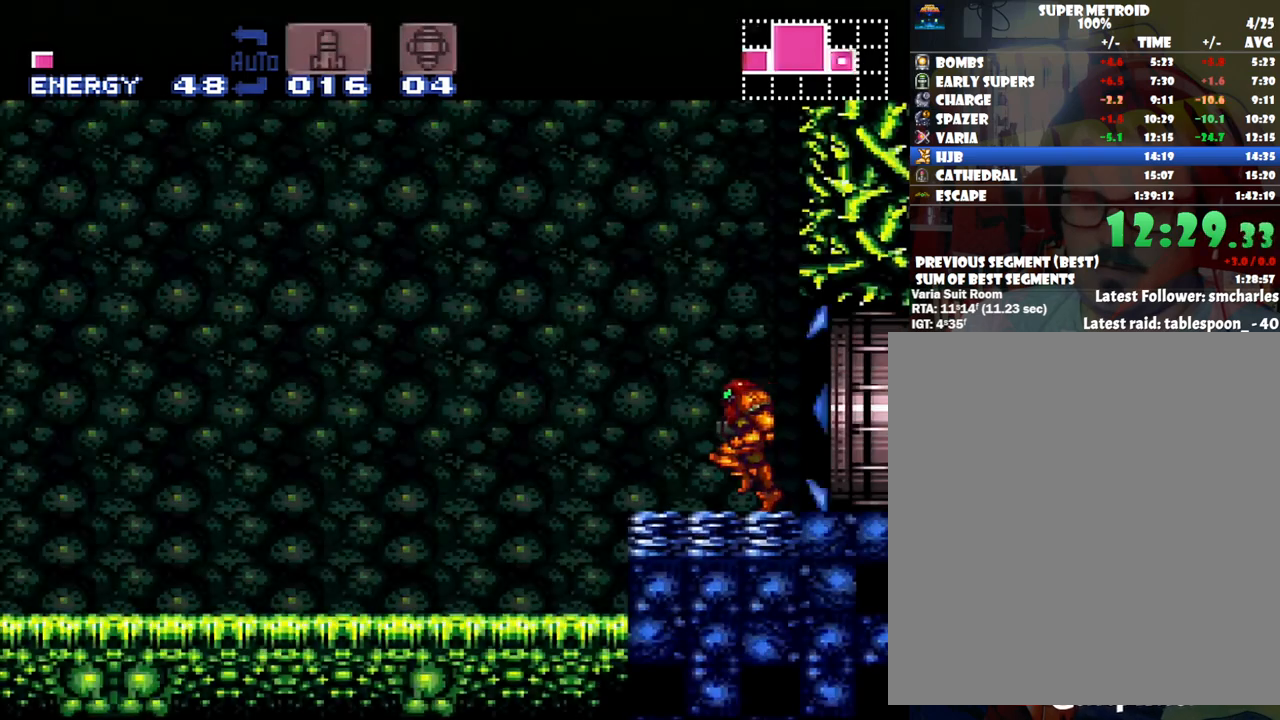
Gameplay with a controller (Nintendo layout); each line is a JSON object with the inputs held at the frame after it. "events" lists button and stick changes between this image and that frame as [ms after this image, input, new state], when the widget could be followed in between. Not read: L3 R3.
{"buttons": ["A", "DPAD_LEFT"], "events": []}
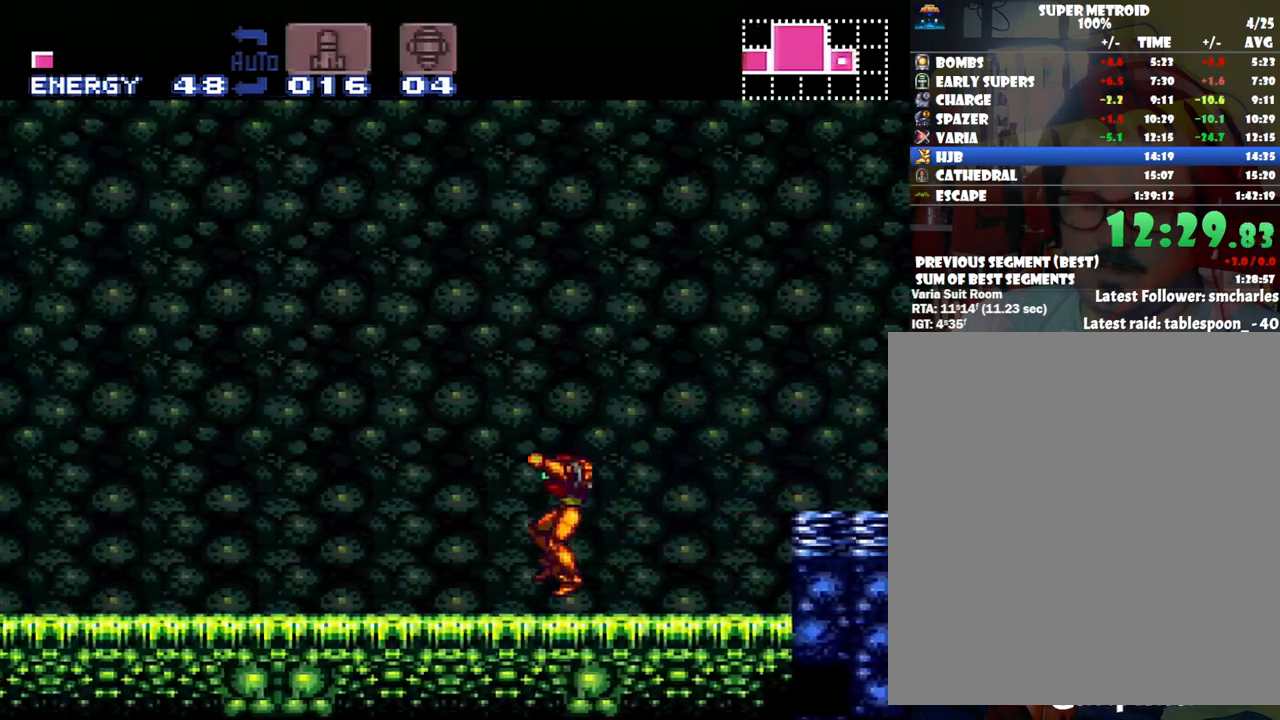
{"buttons": ["A", "DPAD_LEFT"], "events": [[350, "Y", "down"], [483, "Y", "up"]]}
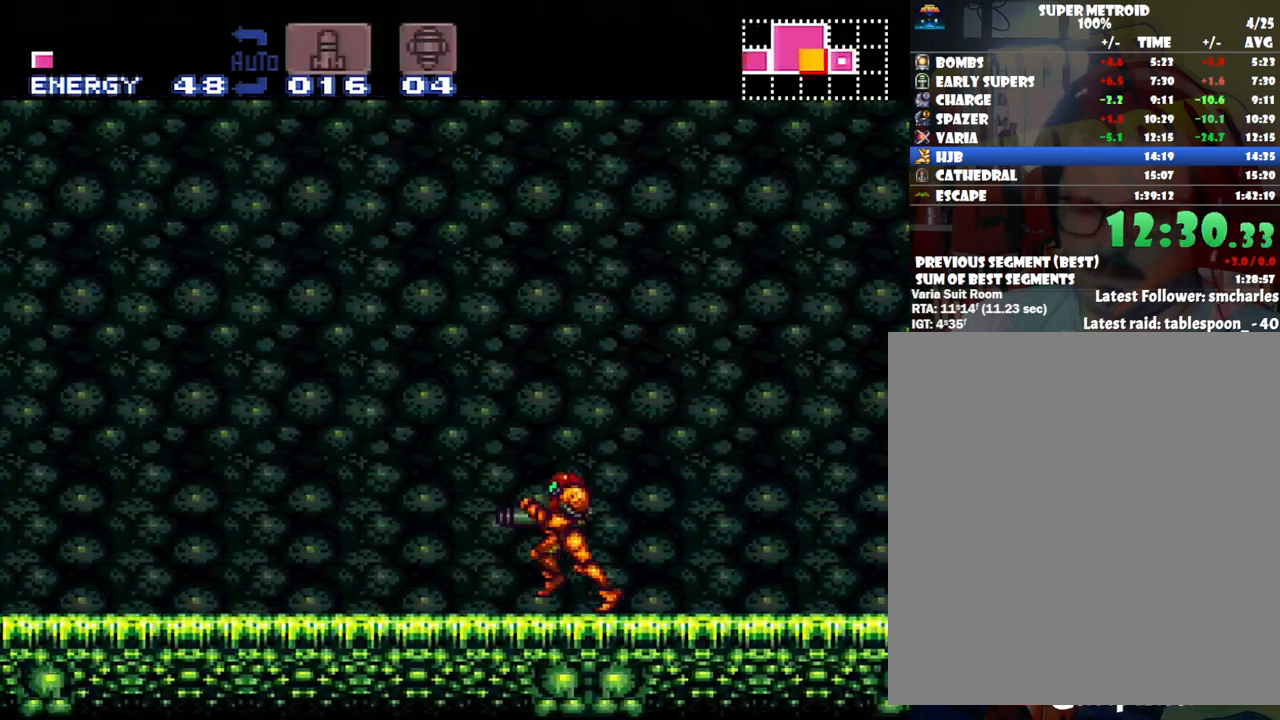
{"buttons": ["A", "DPAD_LEFT"], "events": []}
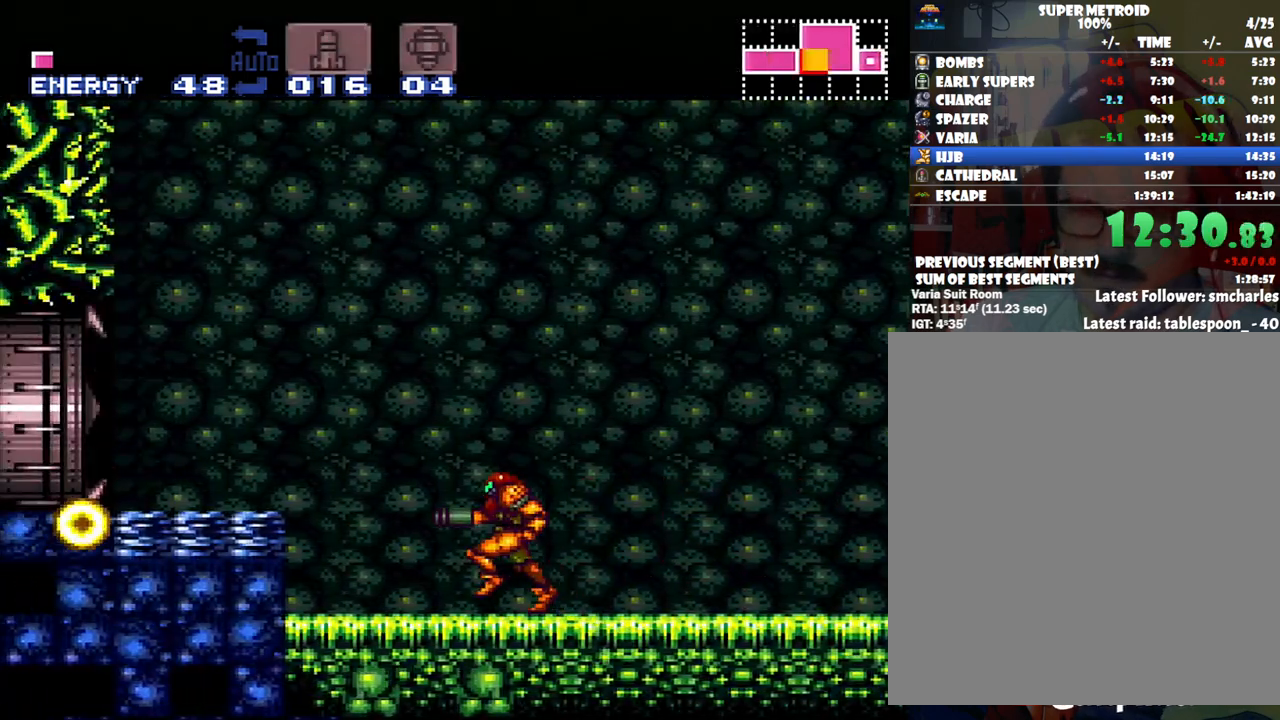
{"buttons": ["A", "DPAD_LEFT"], "events": [[67, "B", "down"], [300, "B", "up"]]}
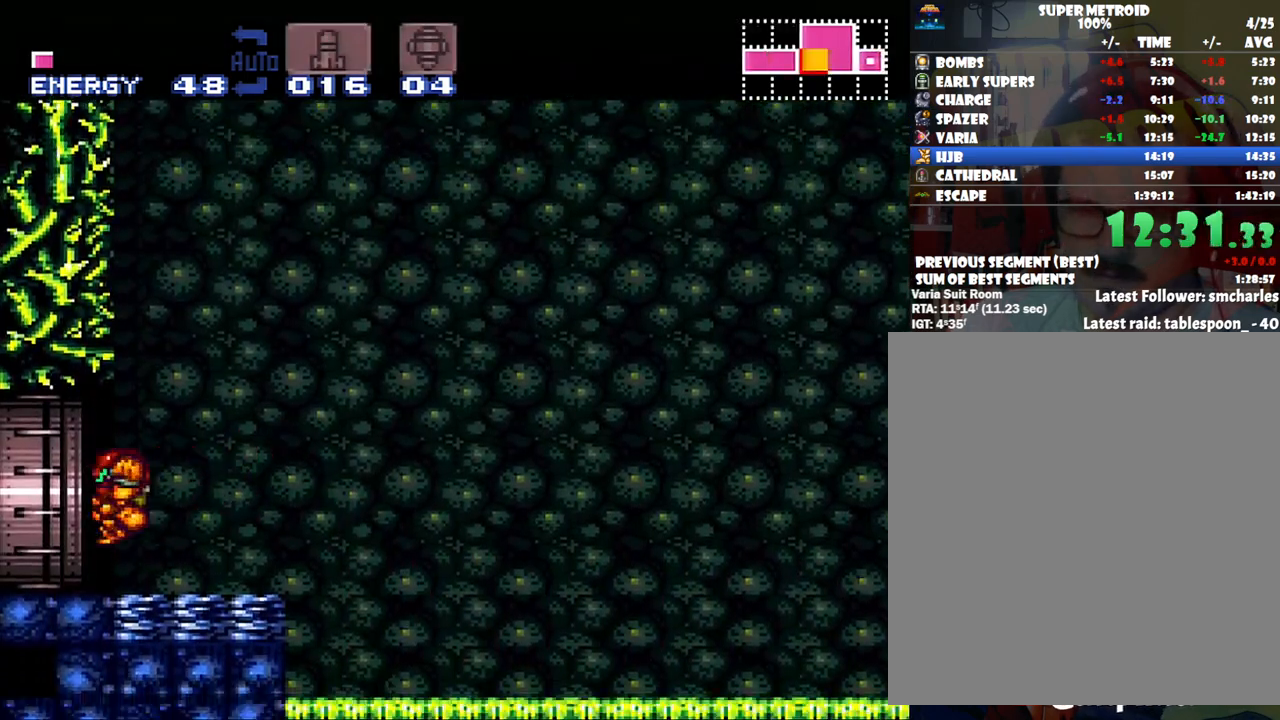
{"buttons": ["A", "DPAD_LEFT"], "events": []}
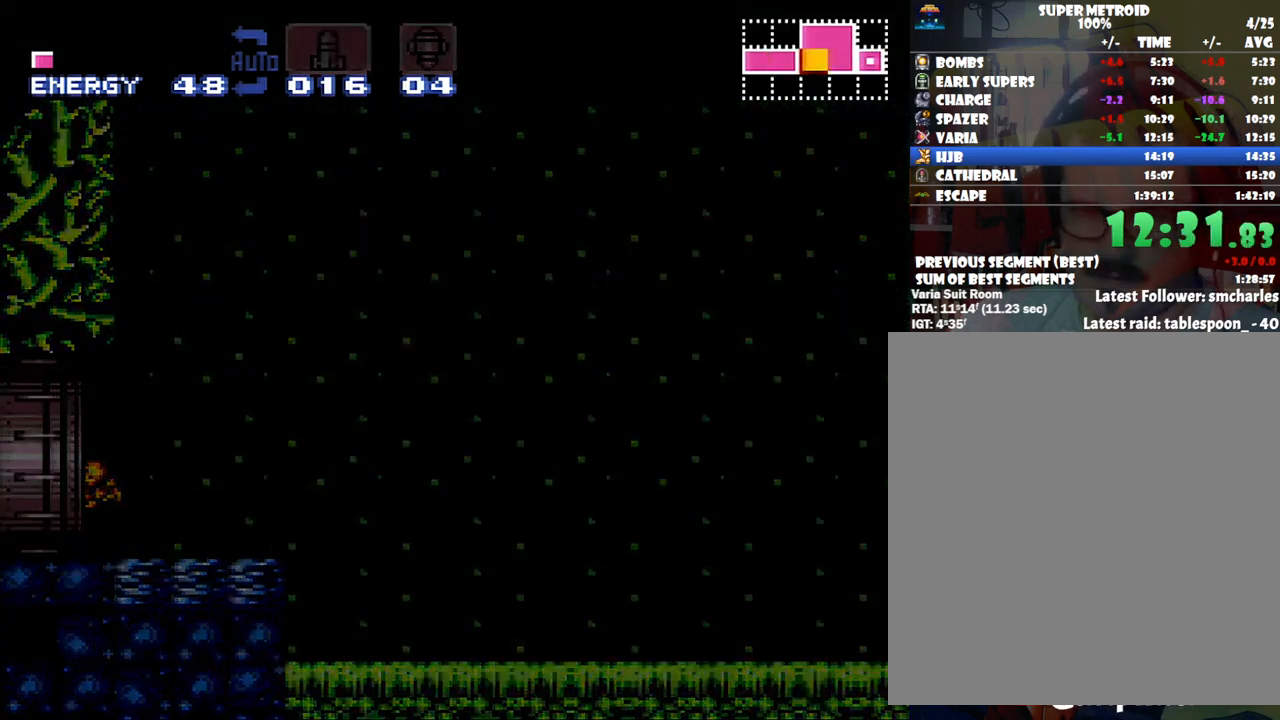
{"buttons": ["A", "DPAD_LEFT"], "events": []}
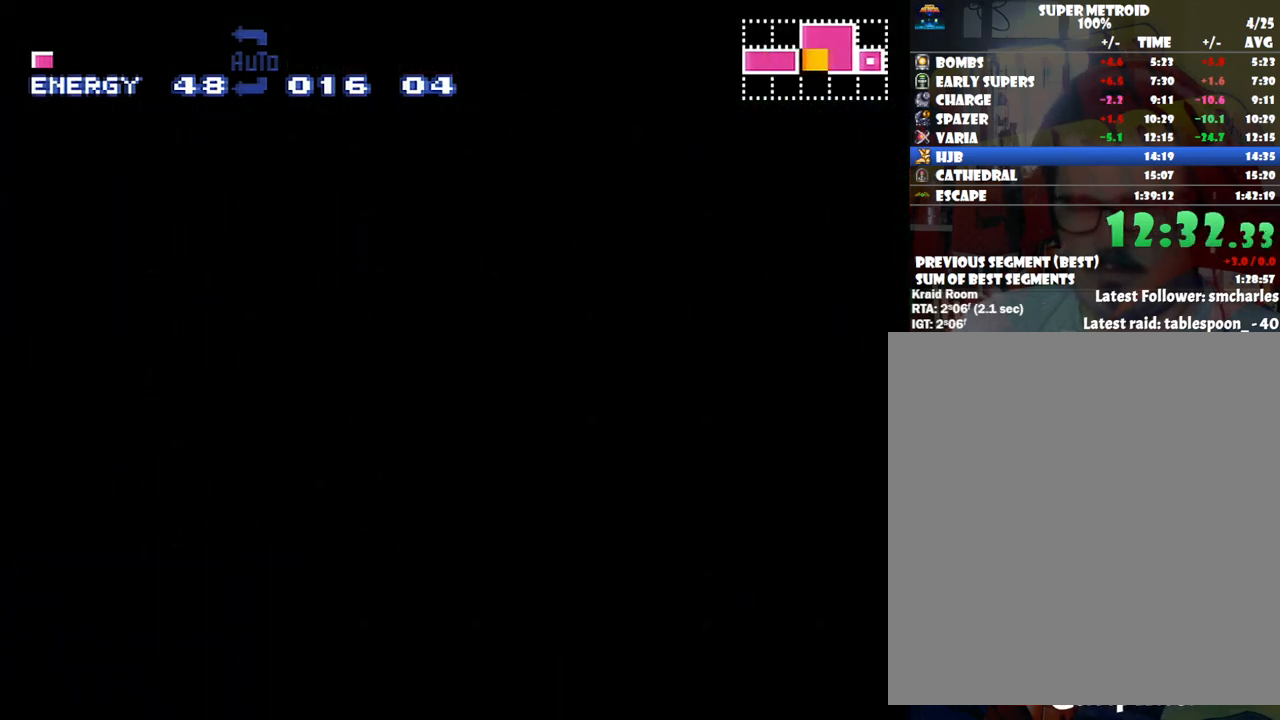
{"buttons": ["A", "DPAD_LEFT"], "events": []}
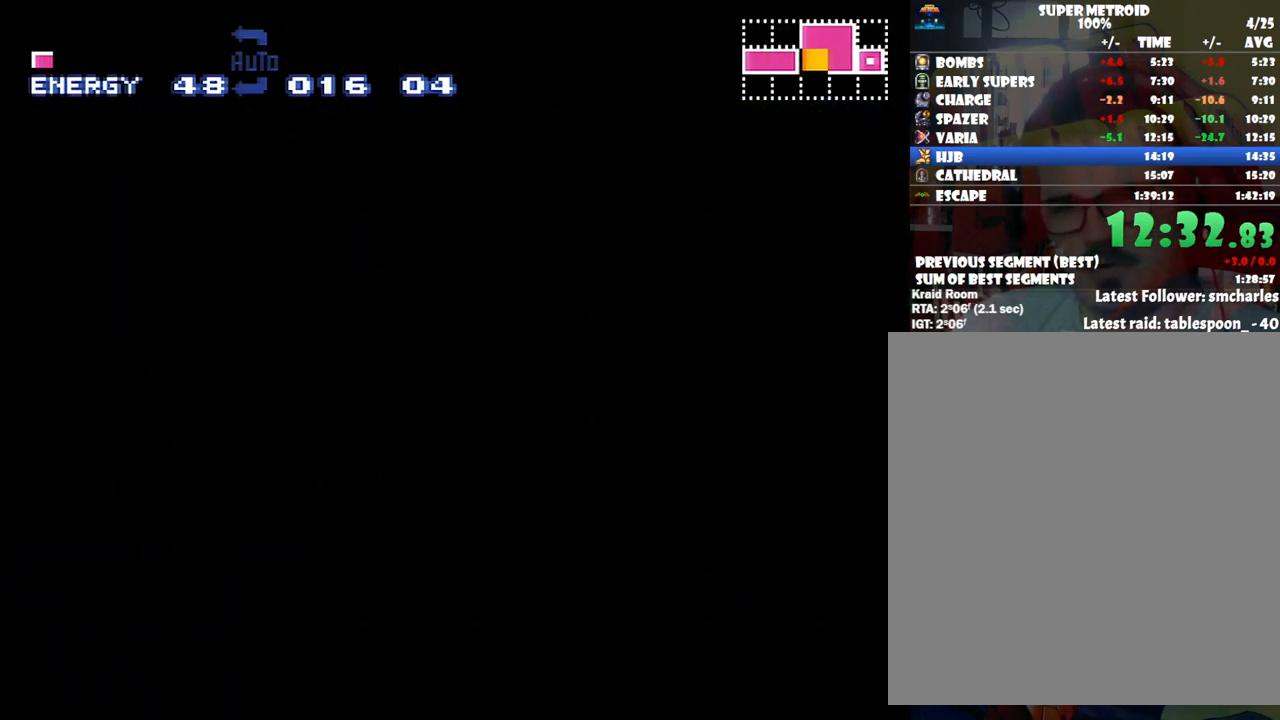
{"buttons": ["A", "DPAD_LEFT"], "events": []}
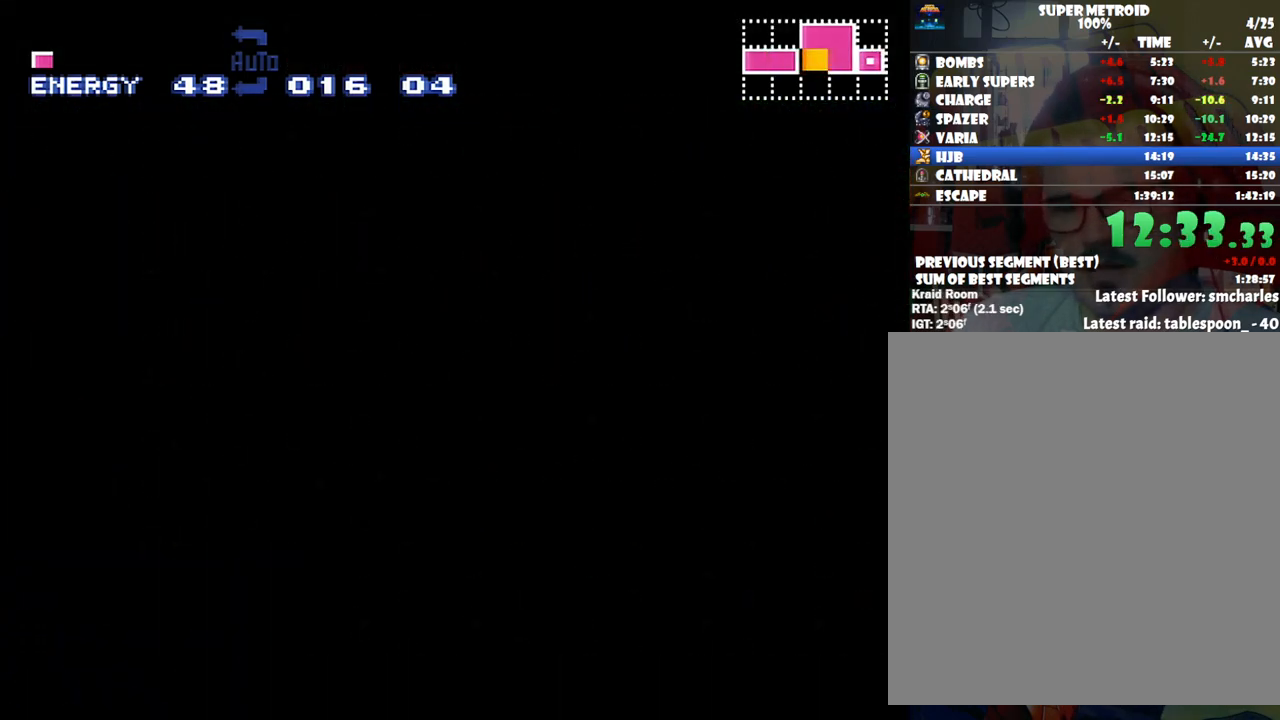
{"buttons": ["A", "DPAD_LEFT"], "events": []}
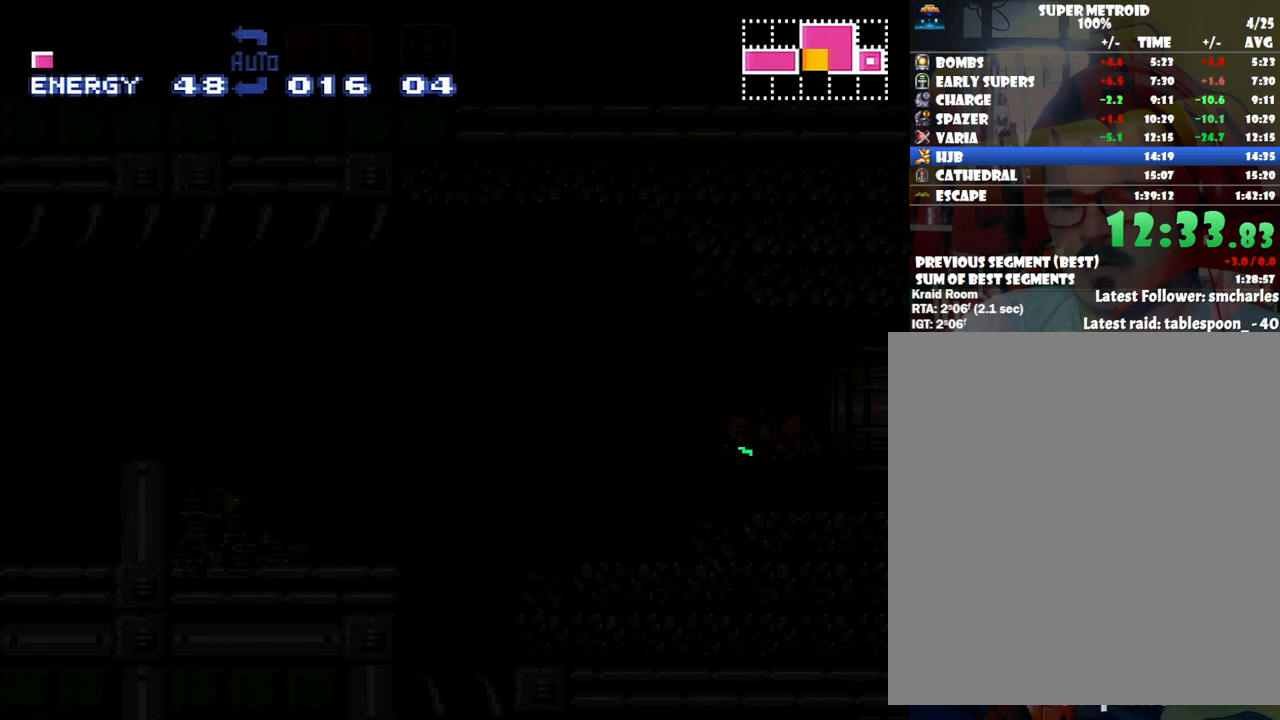
{"buttons": ["A", "DPAD_LEFT"], "events": []}
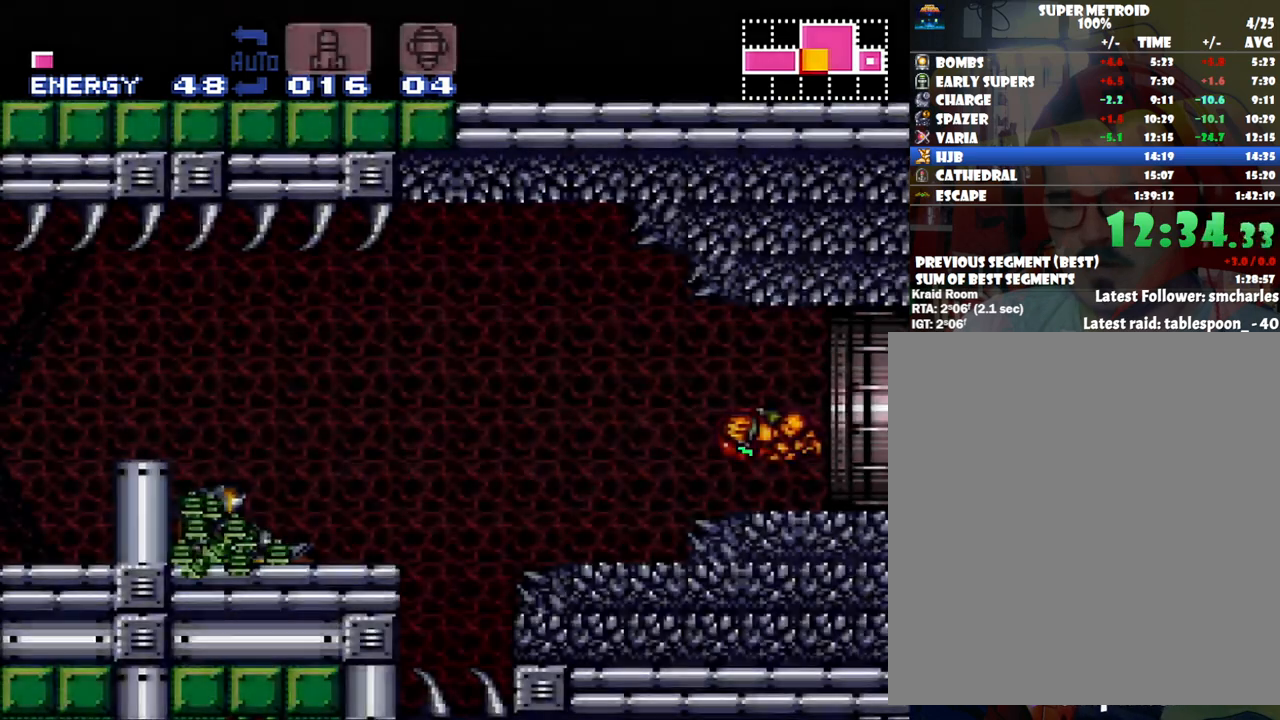
{"buttons": ["A"], "events": [[317, "DPAD_LEFT", "up"]]}
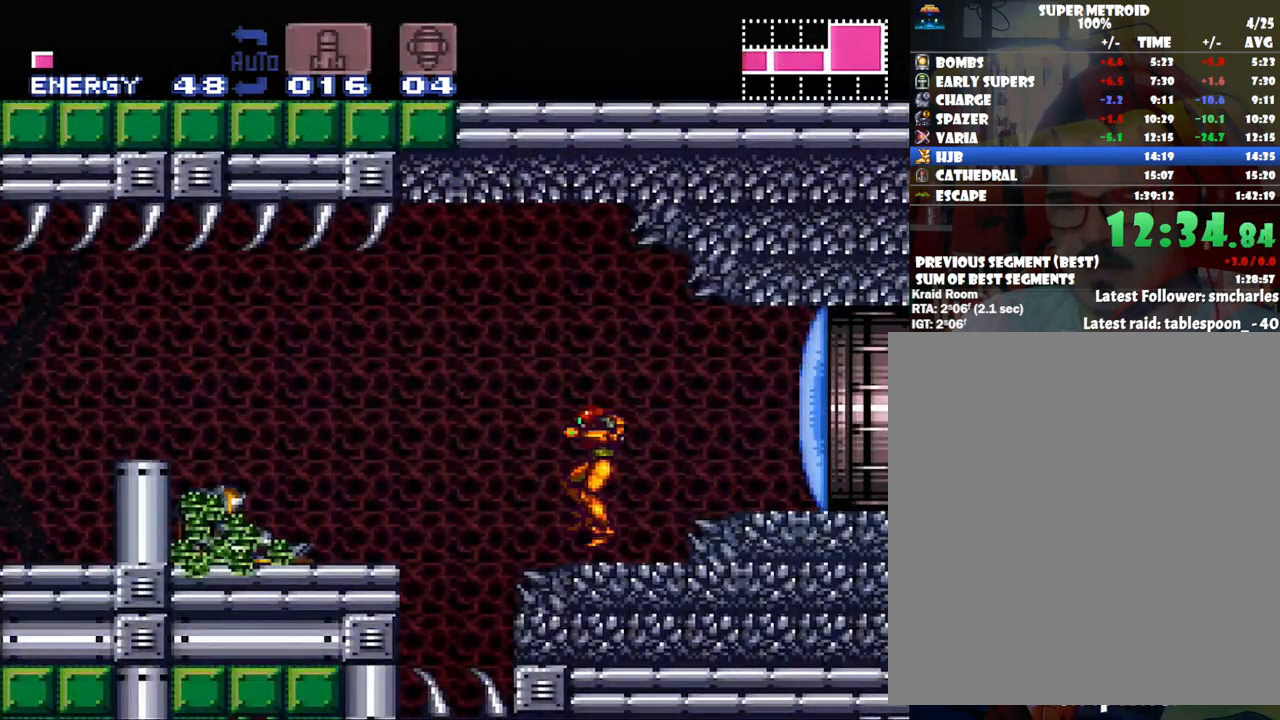
{"buttons": ["A", "DPAD_LEFT"], "events": [[67, "DPAD_LEFT", "down"], [200, "B", "down"], [317, "B", "up"]]}
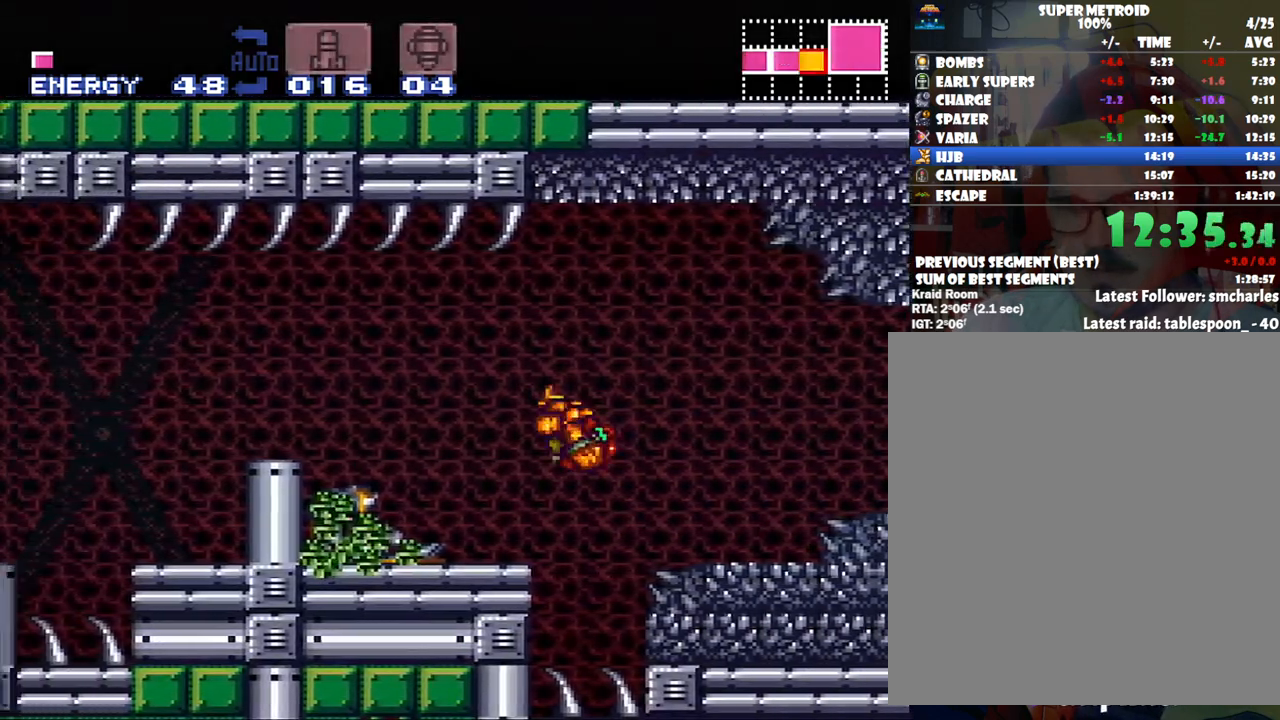
{"buttons": ["A", "DPAD_LEFT"], "events": []}
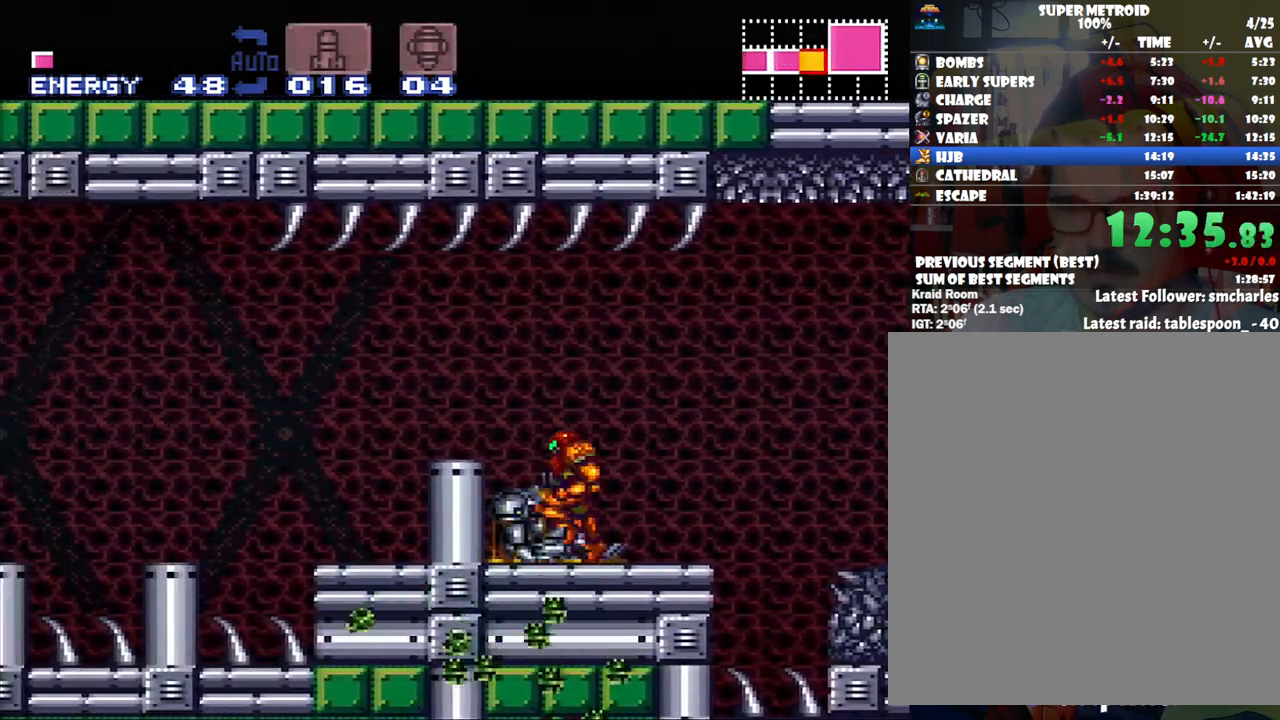
{"buttons": ["A", "B", "DPAD_LEFT"], "events": [[17, "B", "down"], [33, "DPAD_LEFT", "up"], [67, "DPAD_RIGHT", "down"], [217, "DPAD_LEFT", "down"], [217, "DPAD_RIGHT", "up"]]}
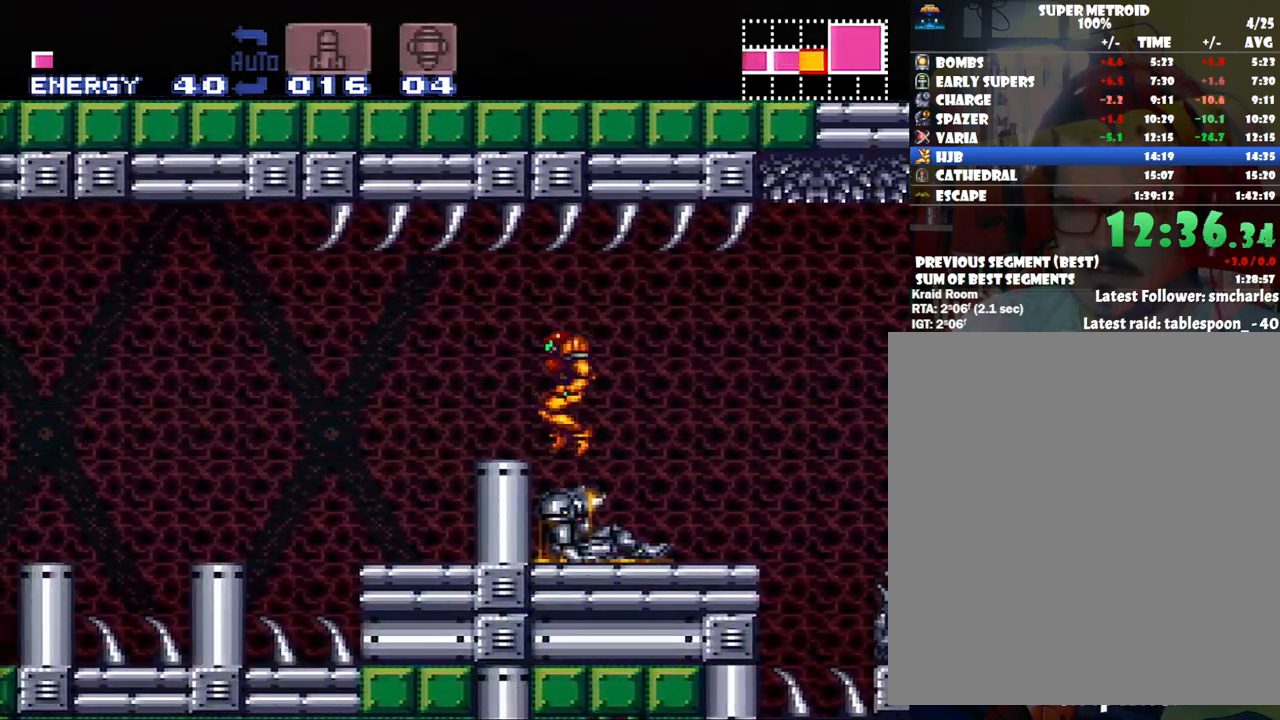
{"buttons": ["A", "B"], "events": [[167, "B", "up"], [167, "DPAD_LEFT", "up"], [267, "DPAD_LEFT", "down"], [383, "DPAD_LEFT", "up"], [417, "B", "down"]]}
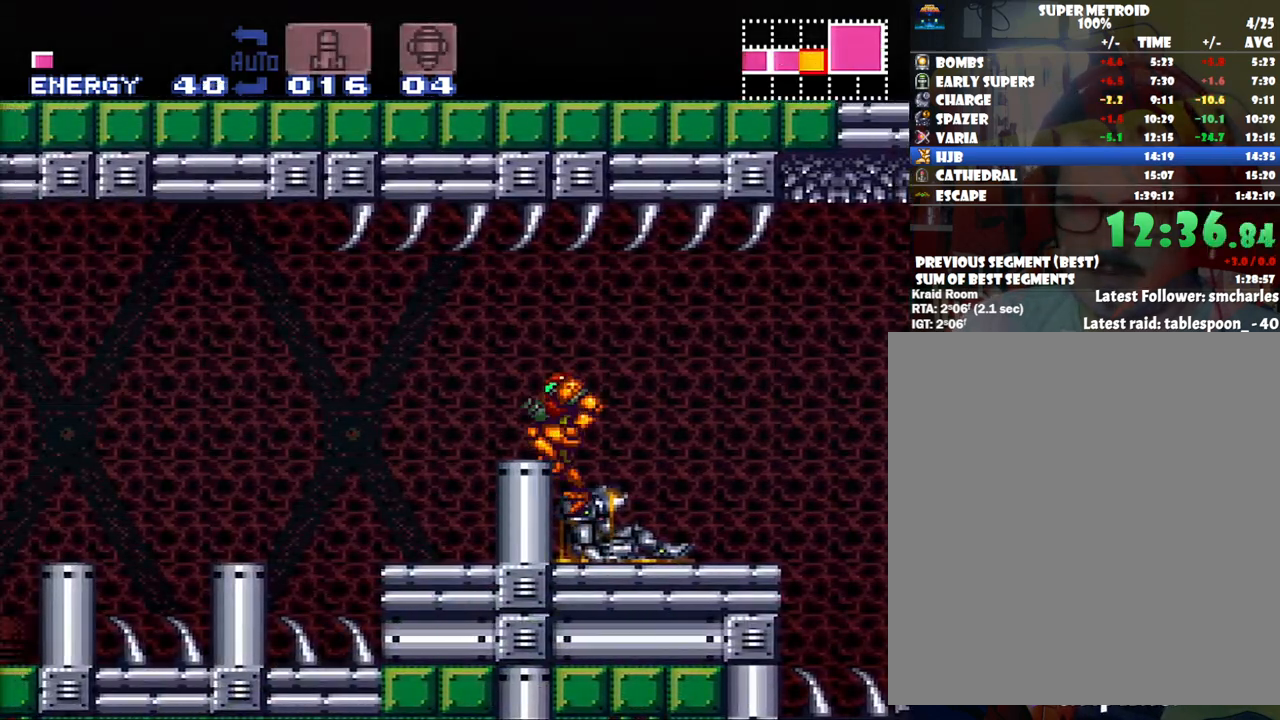
{"buttons": ["A", "DPAD_LEFT"], "events": [[33, "DPAD_LEFT", "down"], [133, "B", "up"]]}
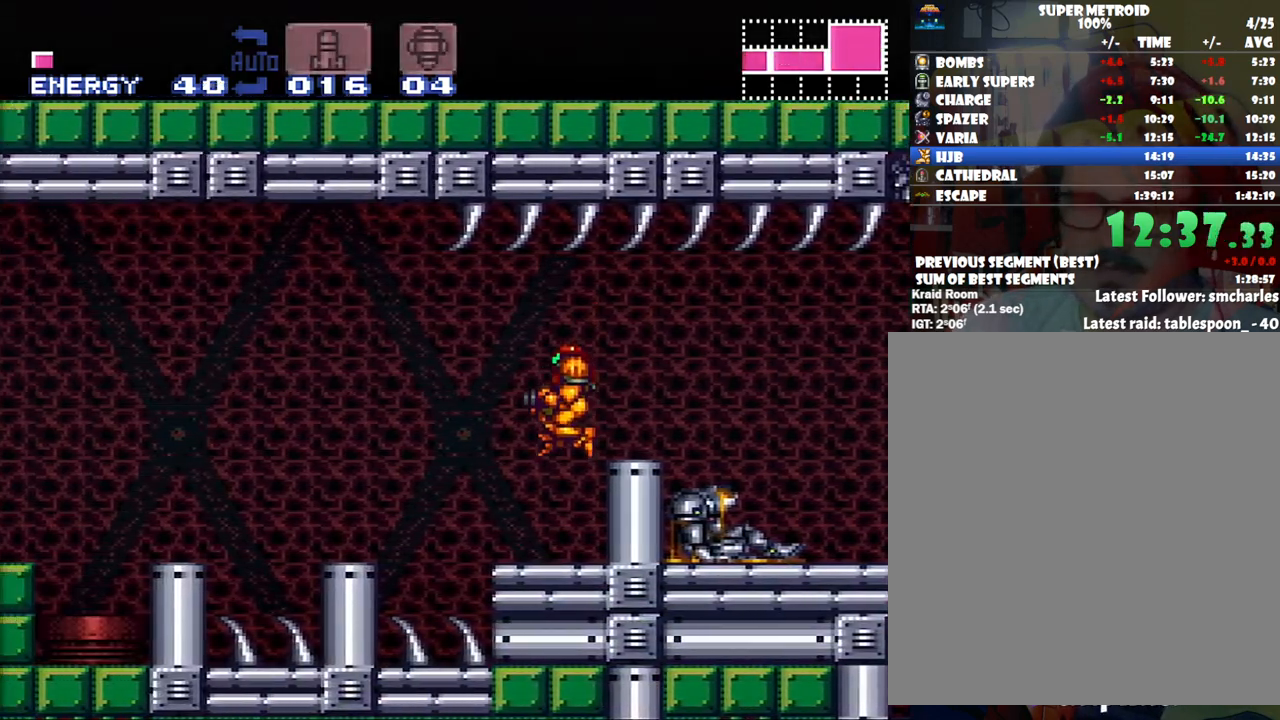
{"buttons": ["A", "B", "DPAD_RIGHT"], "events": [[17, "DPAD_LEFT", "up"], [200, "DPAD_LEFT", "down"], [350, "B", "down"], [417, "DPAD_LEFT", "up"], [467, "DPAD_RIGHT", "down"]]}
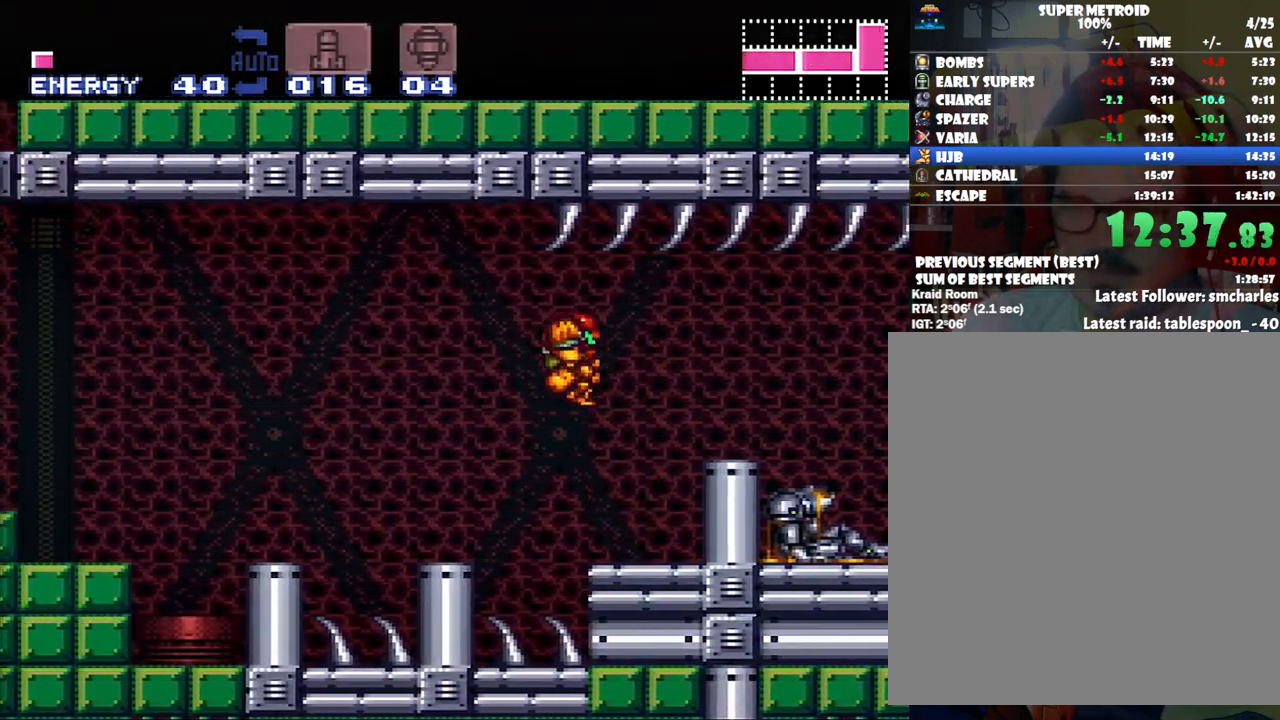
{"buttons": ["A", "B", "DPAD_LEFT"], "events": [[67, "DPAD_RIGHT", "up"], [117, "DPAD_LEFT", "down"]]}
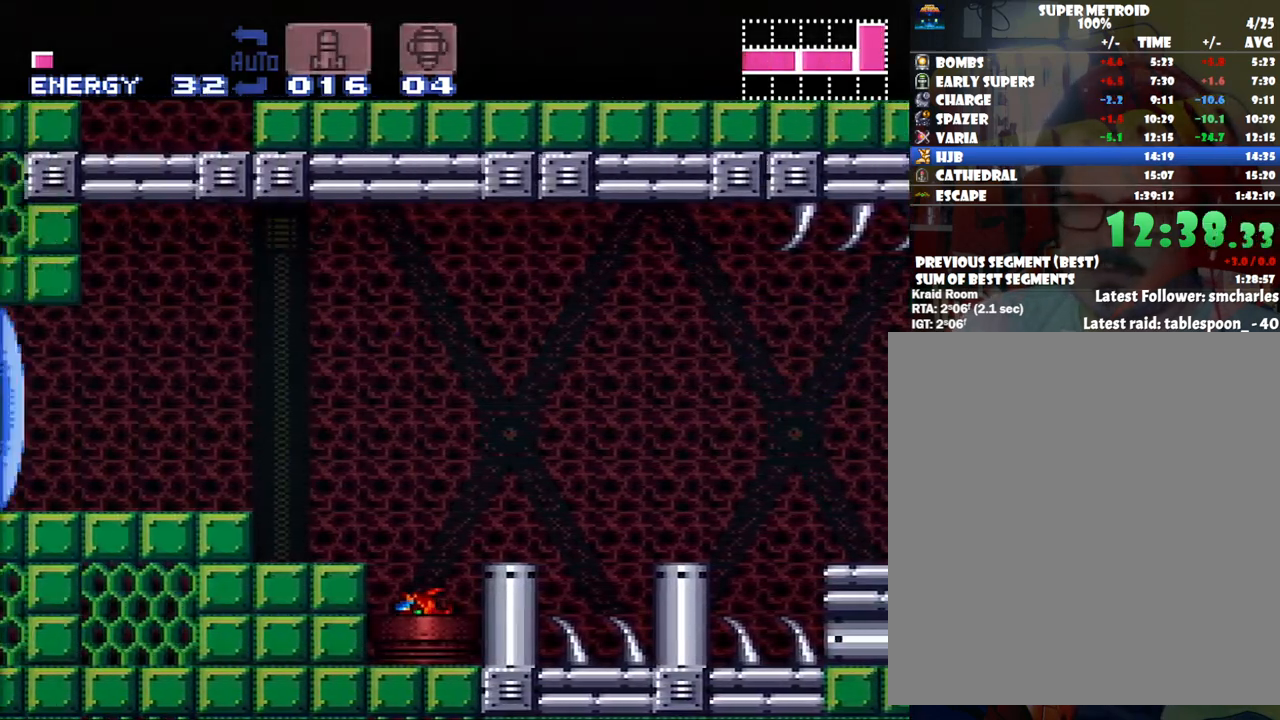
{"buttons": ["A", "DPAD_LEFT"], "events": [[150, "B", "up"], [167, "A", "up"], [300, "DPAD_LEFT", "up"], [300, "Y", "down"], [383, "Y", "up"], [500, "A", "down"], [500, "DPAD_LEFT", "down"]]}
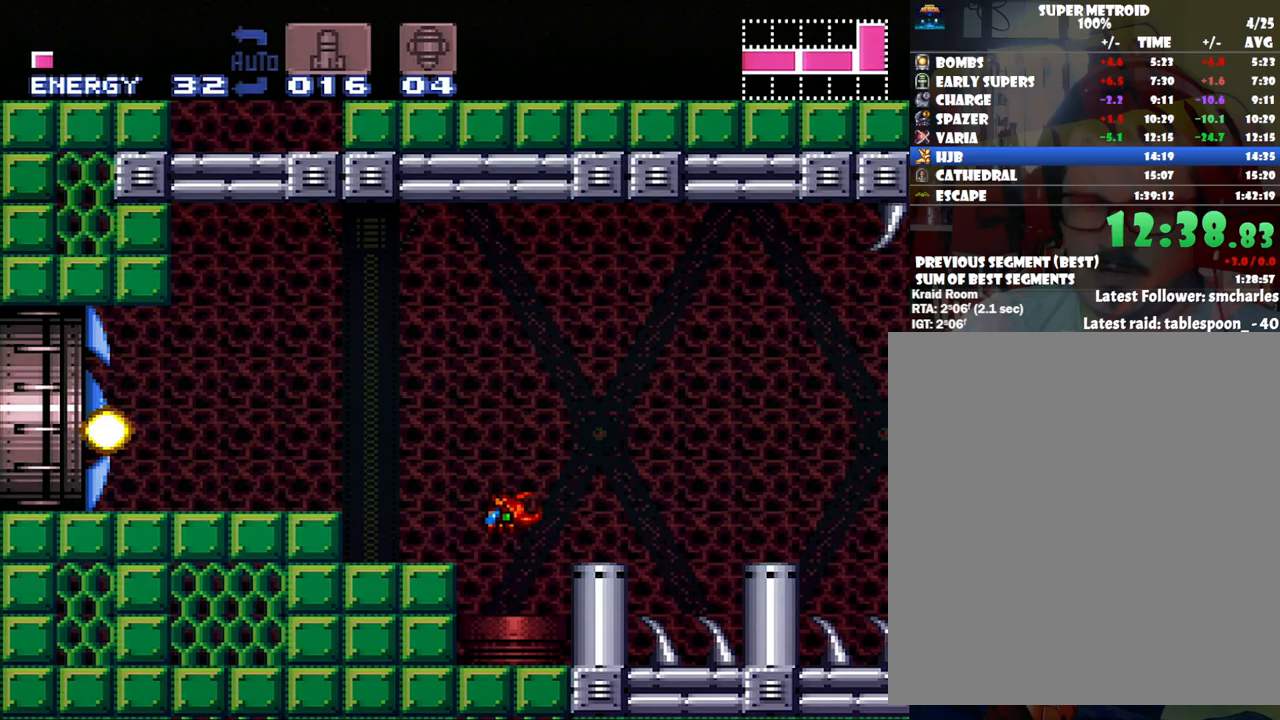
{"buttons": ["A", "DPAD_LEFT"], "events": []}
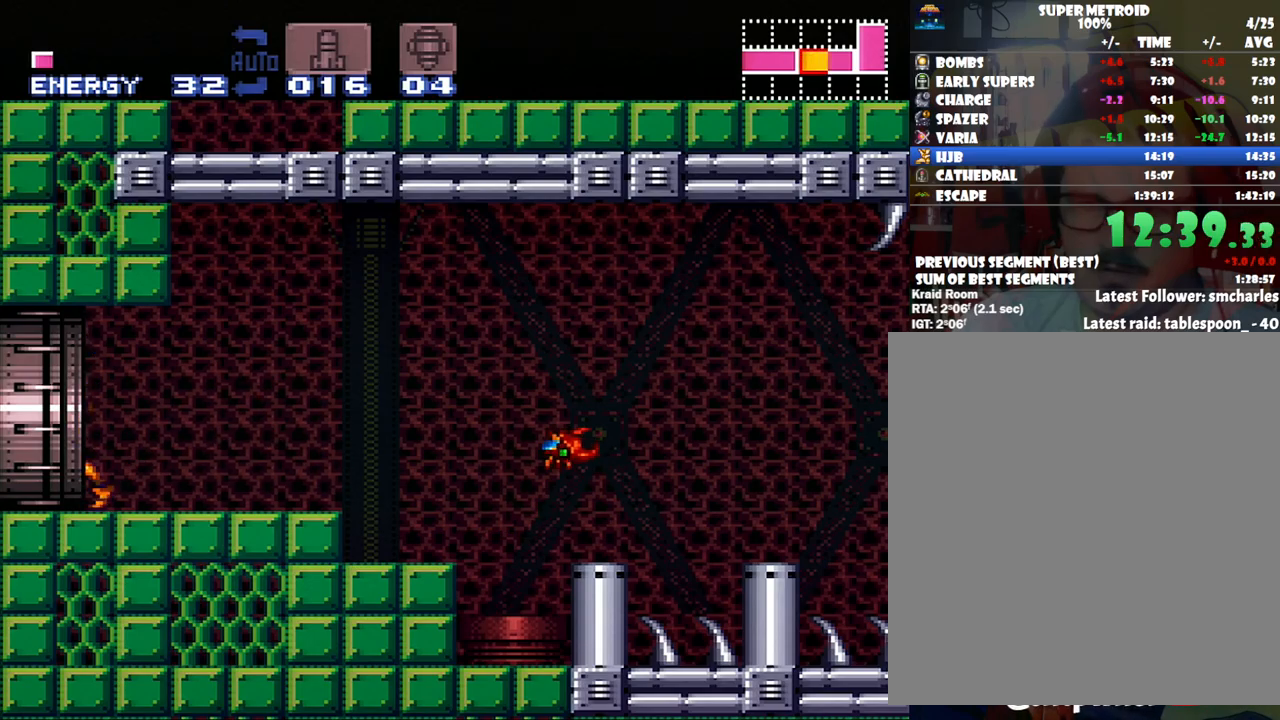
{"buttons": ["A", "DPAD_LEFT"], "events": []}
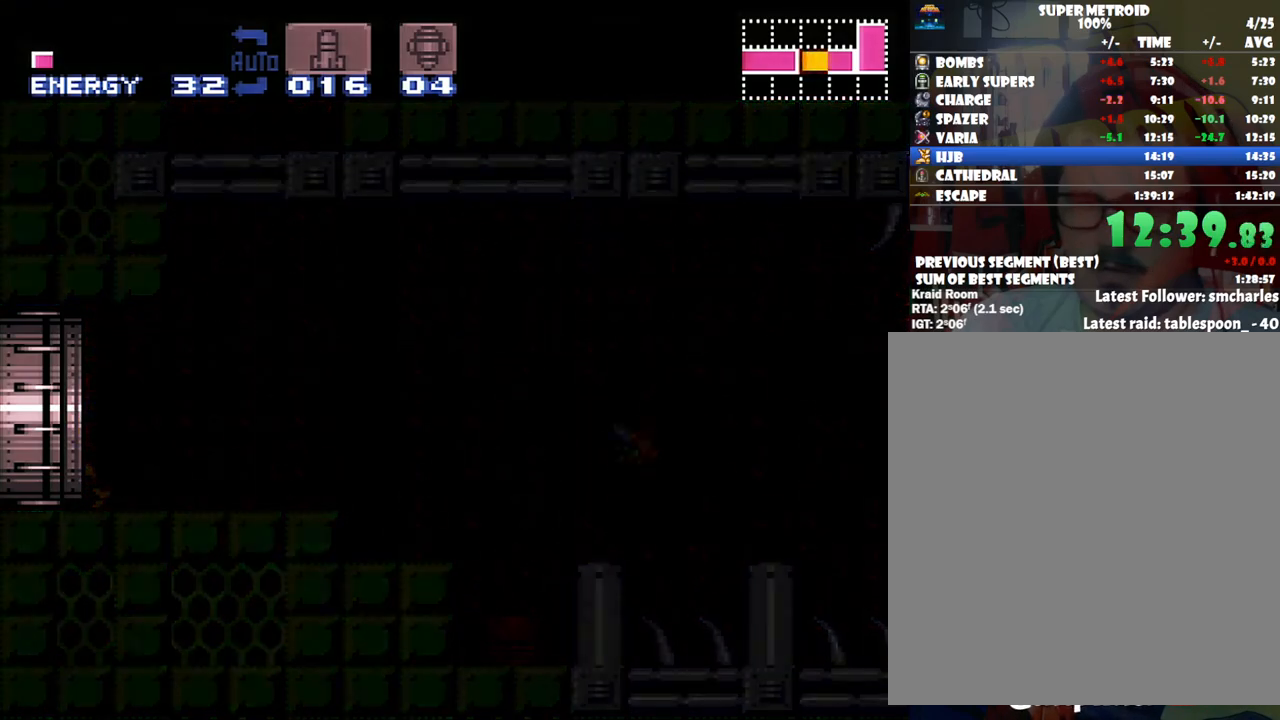
{"buttons": ["A", "DPAD_LEFT"], "events": []}
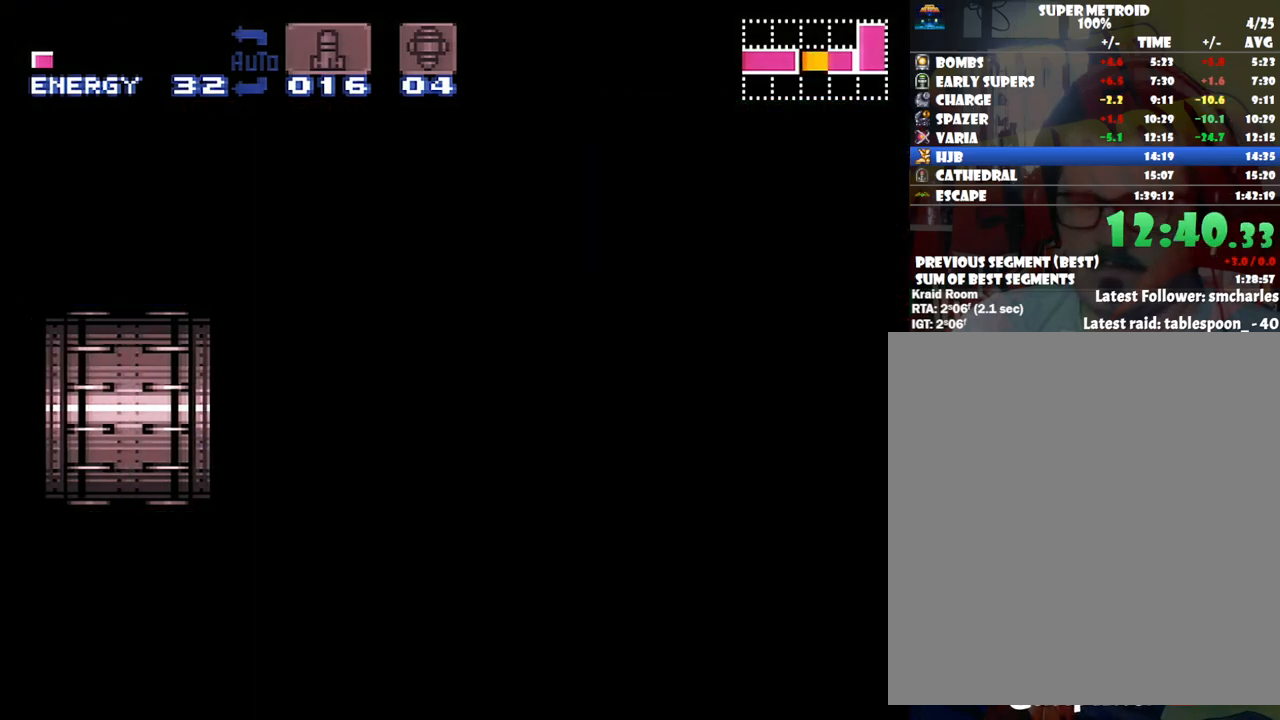
{"buttons": ["A", "DPAD_LEFT"], "events": []}
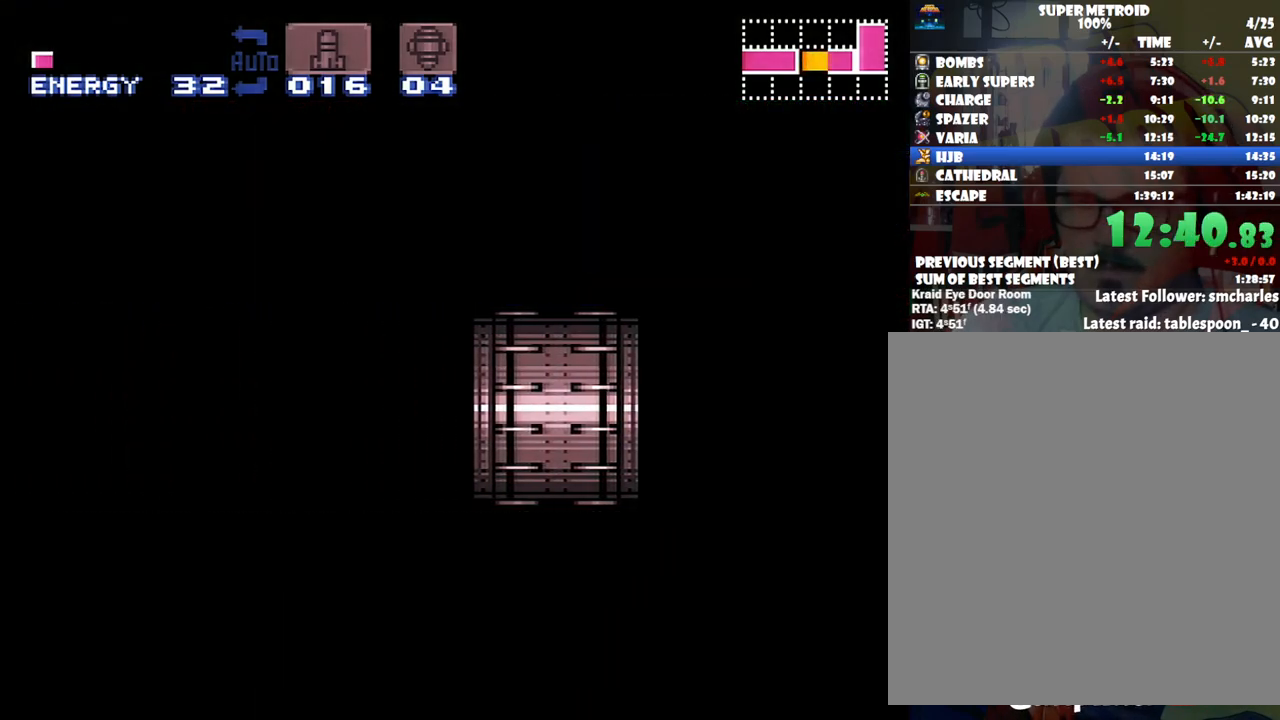
{"buttons": ["A", "DPAD_LEFT"], "events": []}
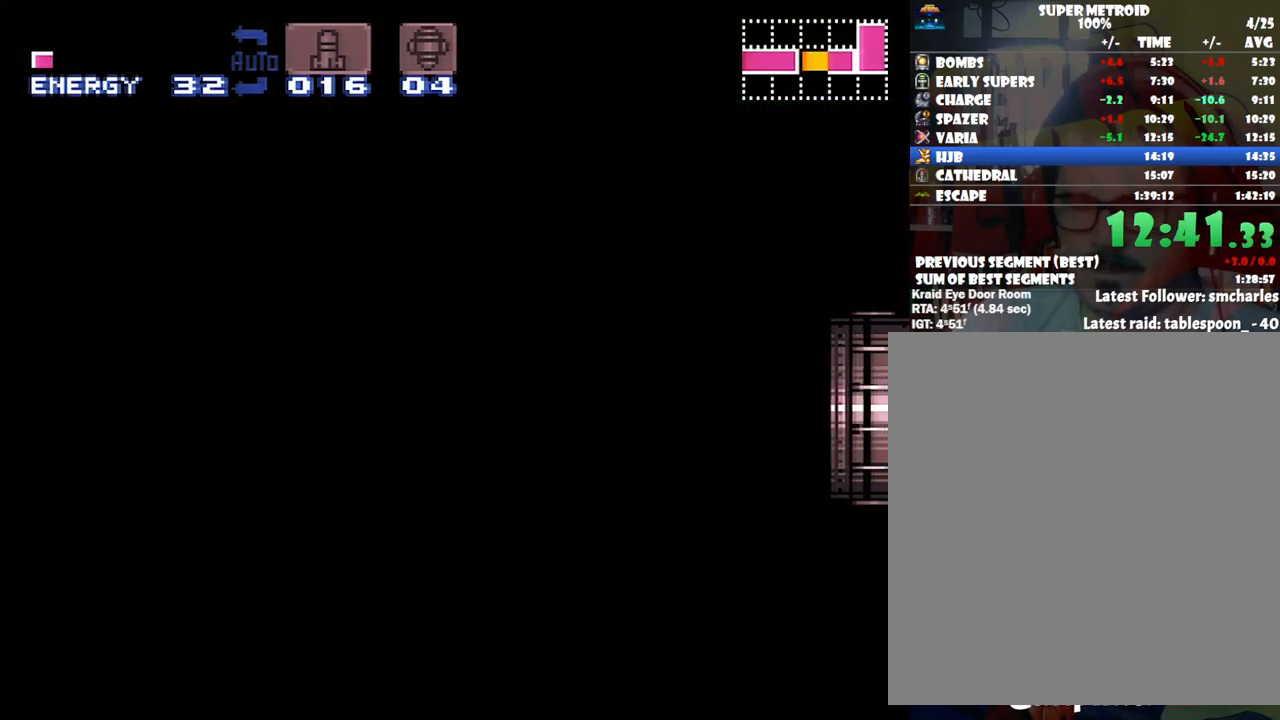
{"buttons": ["A", "DPAD_LEFT"], "events": []}
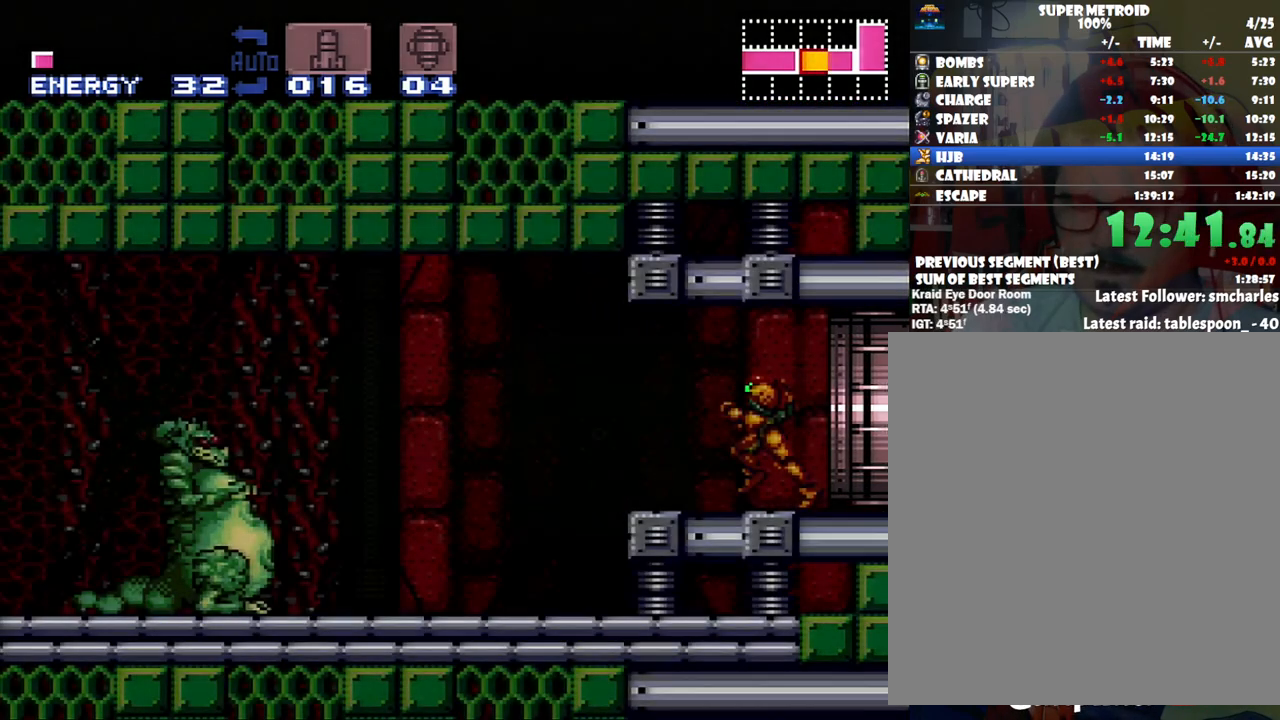
{"buttons": ["A", "X", "DPAD_LEFT"], "events": [[283, "X", "down"], [383, "X", "up"], [450, "X", "down"]]}
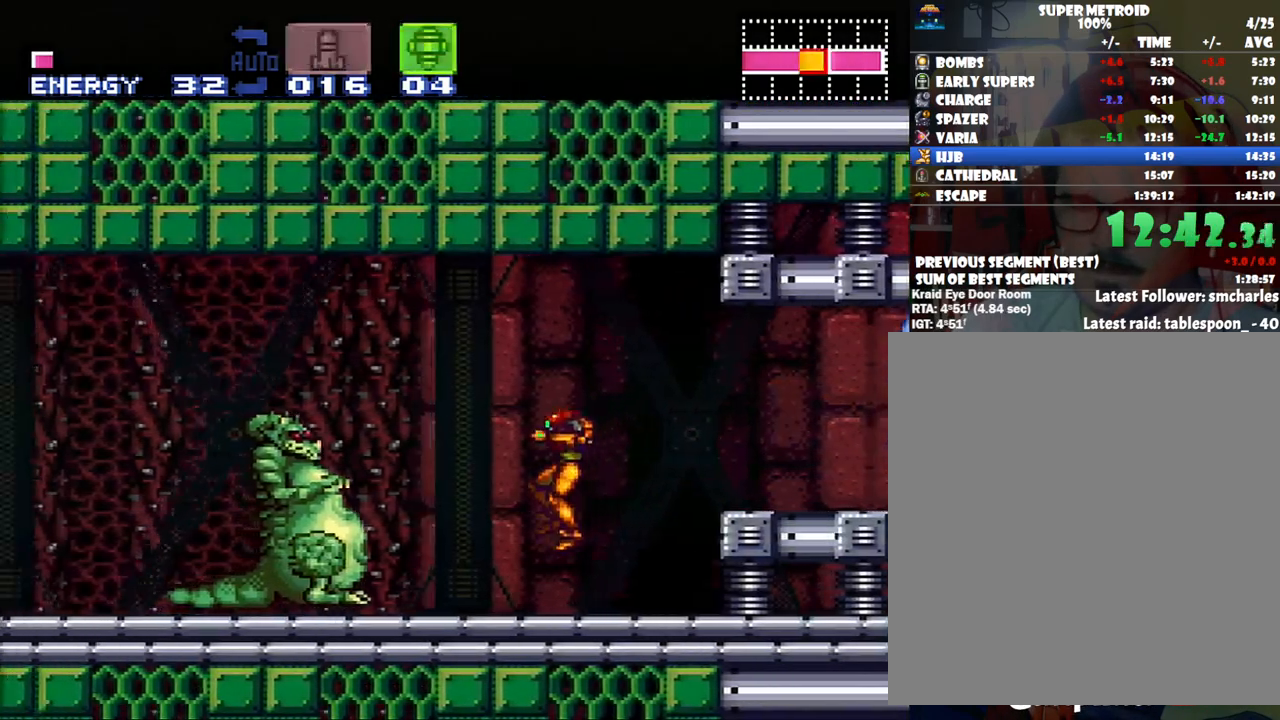
{"buttons": ["A", "DPAD_LEFT"], "events": [[33, "X", "up"], [133, "DPAD_UP", "down"], [133, "Y", "down"], [217, "DPAD_UP", "up"], [267, "Y", "up"], [333, "X", "down"], [450, "X", "up"]]}
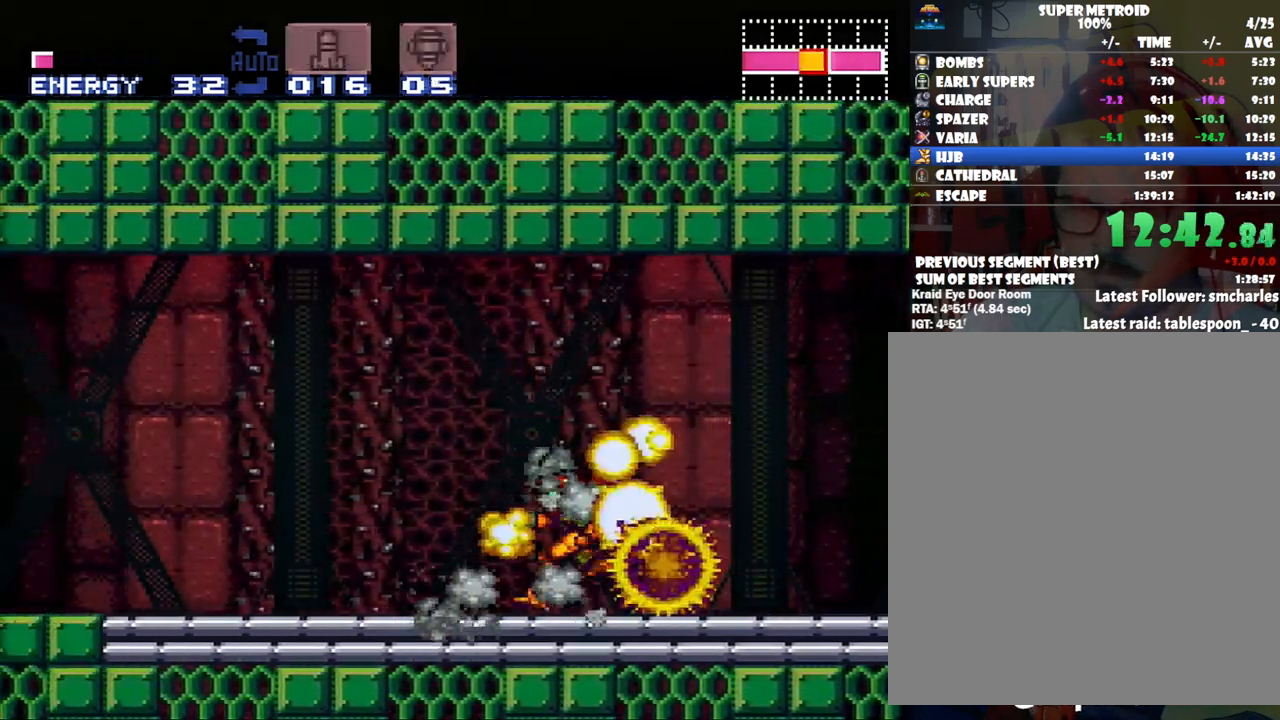
{"buttons": ["A", "DPAD_LEFT"], "events": []}
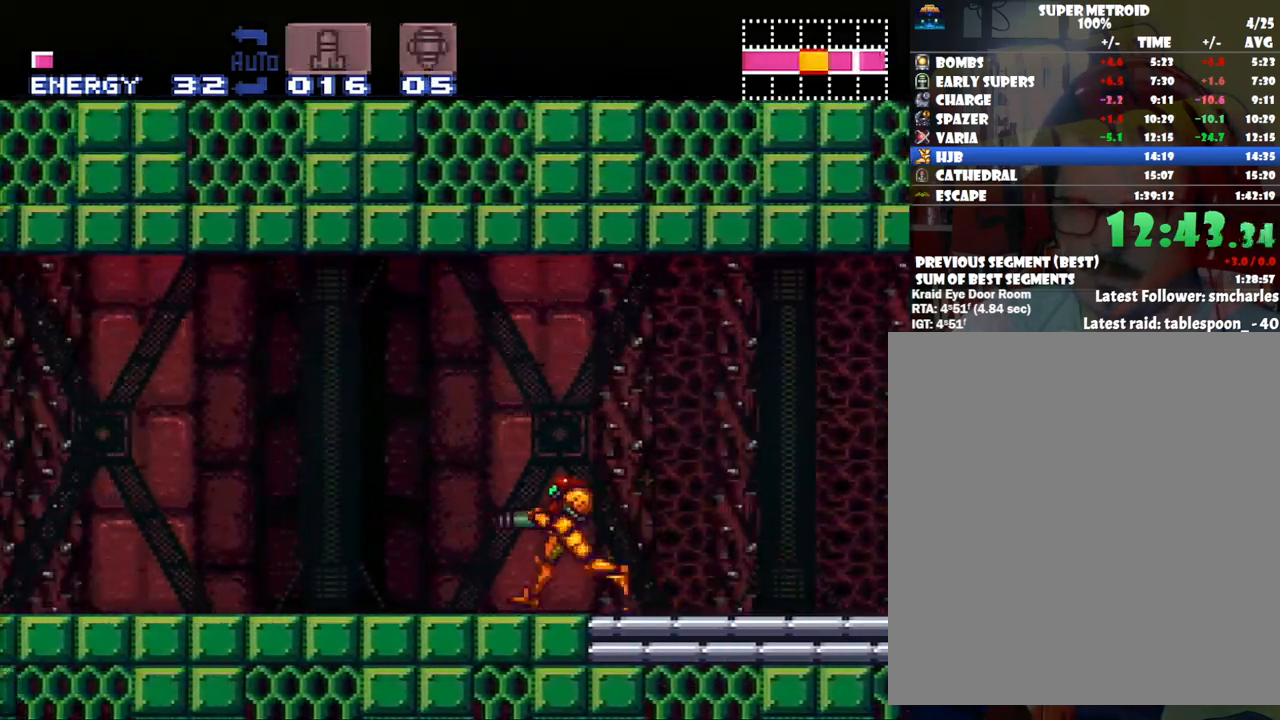
{"buttons": ["A", "DPAD_LEFT"], "events": []}
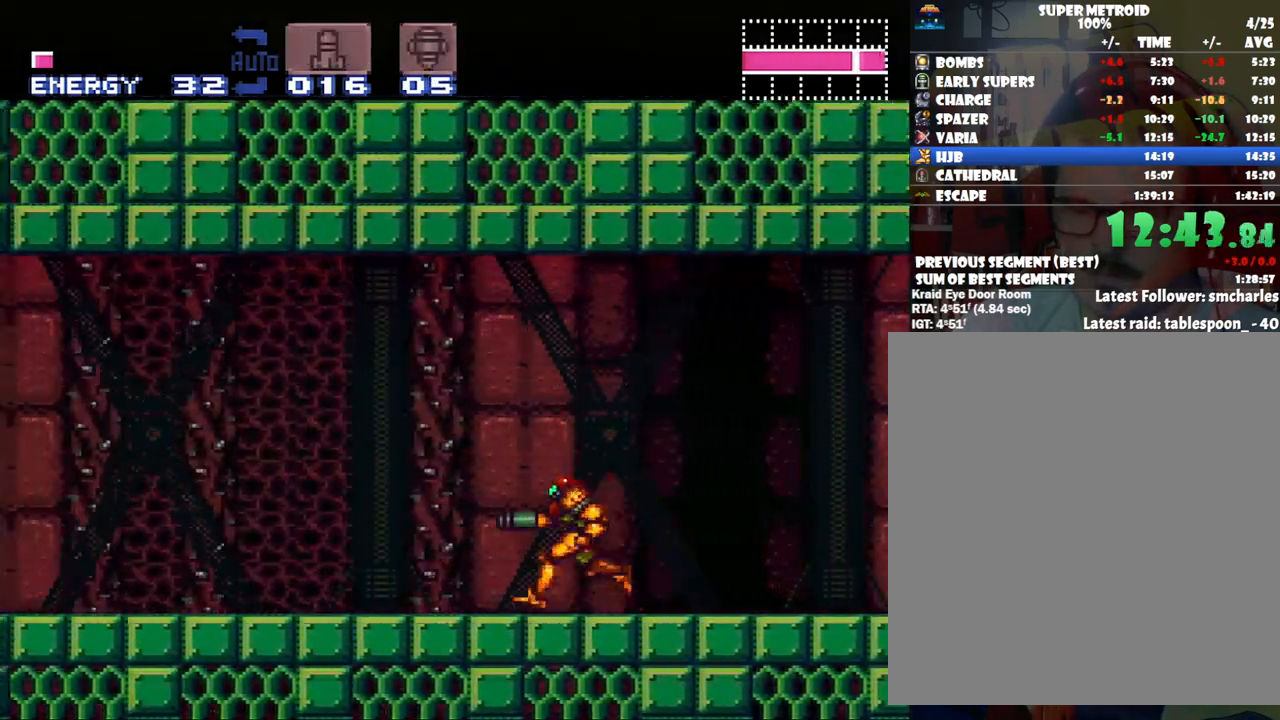
{"buttons": ["A", "Y", "DPAD_LEFT"], "events": [[383, "Y", "down"]]}